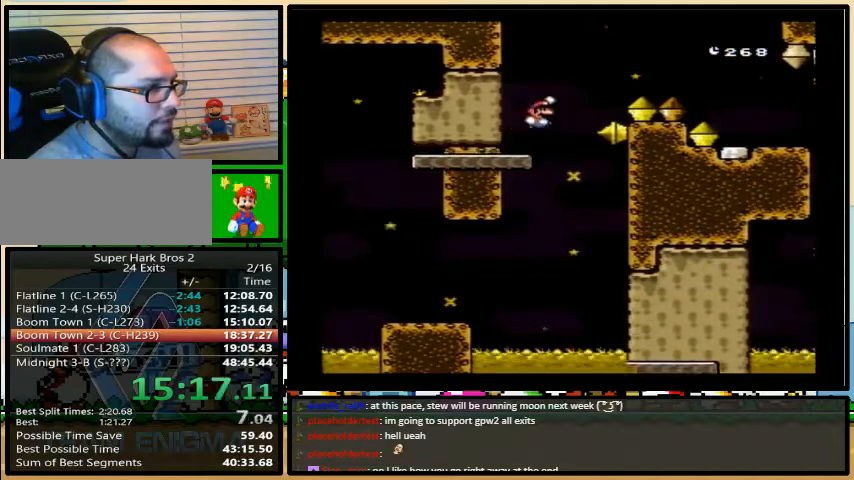
Gameplay with a controller (Nintendo layout); each line is a JSON object with the inputs held at the frame after it. "events" lists button and stick changes between this image and that frame as [ms after this image, input, new state], when the widget could be followed in between. Not read: L3 R3.
{"buttons": ["B", "Y", "DPAD_RIGHT"], "events": []}
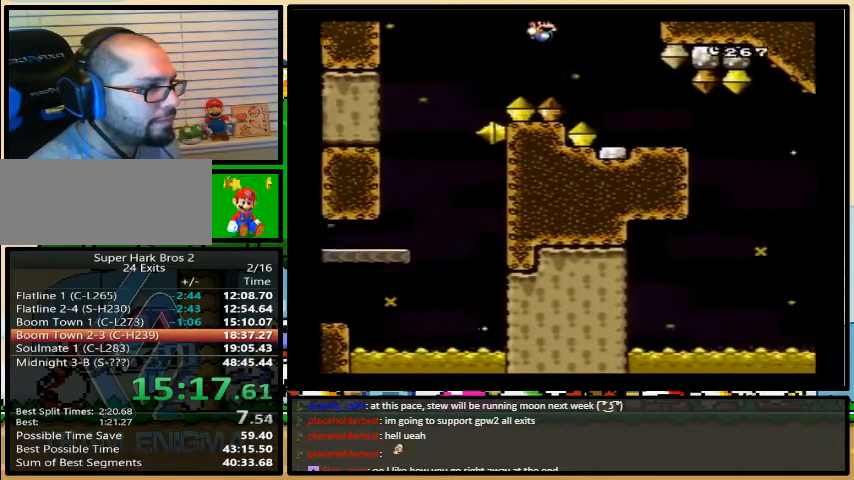
{"buttons": ["Y", "DPAD_RIGHT"], "events": [[33, "B", "up"]]}
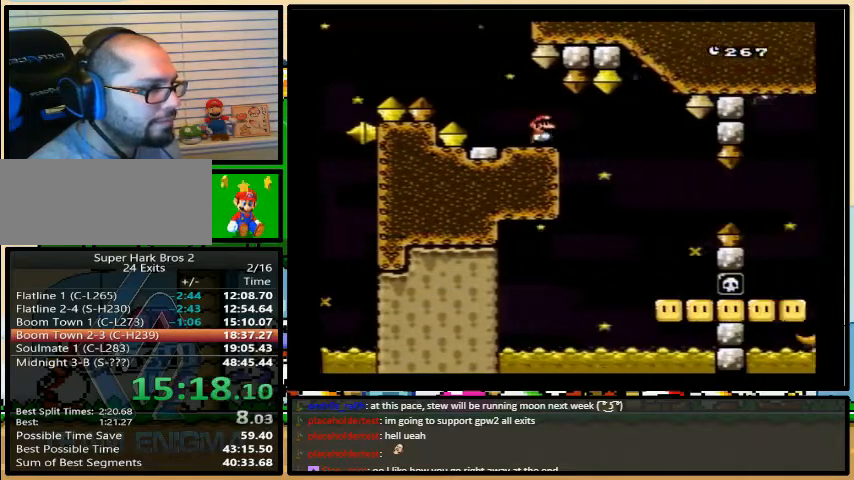
{"buttons": ["B", "Y", "DPAD_RIGHT"], "events": [[167, "DPAD_LEFT", "down"], [233, "DPAD_UP", "down"], [267, "DPAD_LEFT", "up"], [267, "DPAD_UP", "up"], [367, "B", "down"]]}
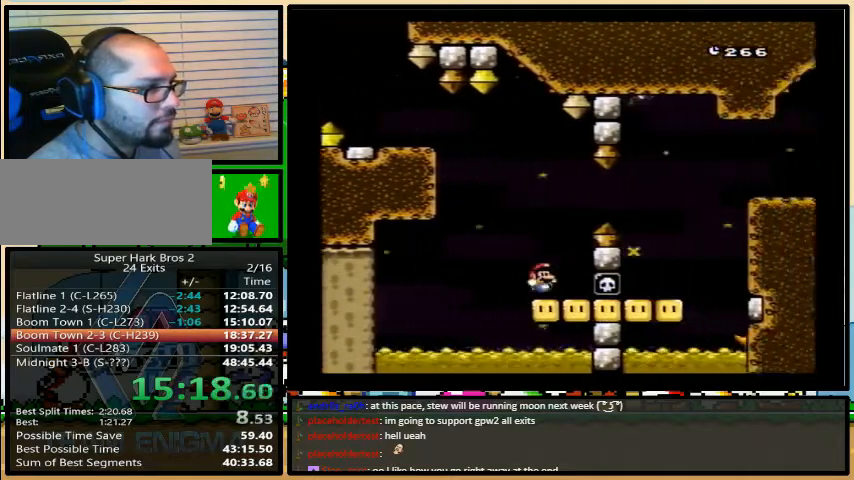
{"buttons": ["Y", "DPAD_RIGHT"], "events": [[67, "B", "up"], [267, "DPAD_LEFT", "down"], [433, "DPAD_UP", "down"], [467, "DPAD_LEFT", "up"], [467, "DPAD_UP", "up"]]}
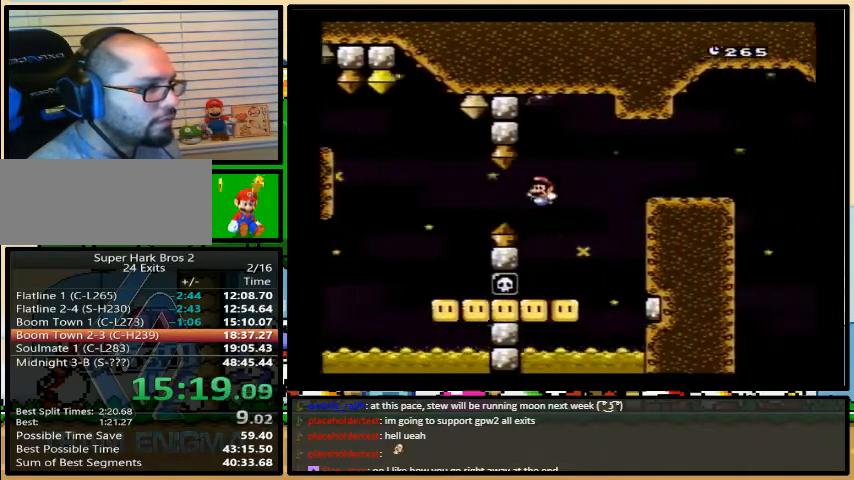
{"buttons": ["B", "Y", "DPAD_RIGHT"], "events": [[67, "B", "down"]]}
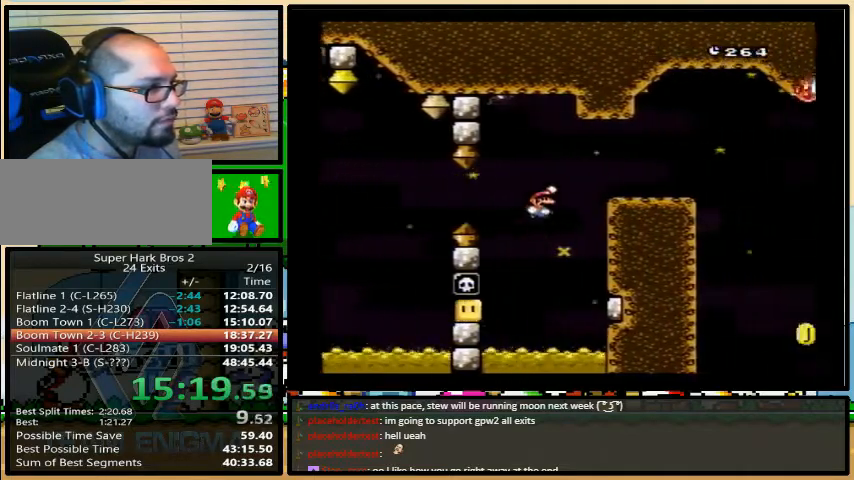
{"buttons": ["A", "Y", "DPAD_RIGHT"], "events": [[67, "B", "up"], [200, "A", "down"], [333, "DPAD_DOWN", "down"], [333, "DPAD_LEFT", "down"], [333, "DPAD_UP", "down"], [367, "DPAD_DOWN", "up"], [367, "DPAD_UP", "up"], [433, "DPAD_UP", "down"], [467, "DPAD_LEFT", "up"], [467, "DPAD_UP", "up"]]}
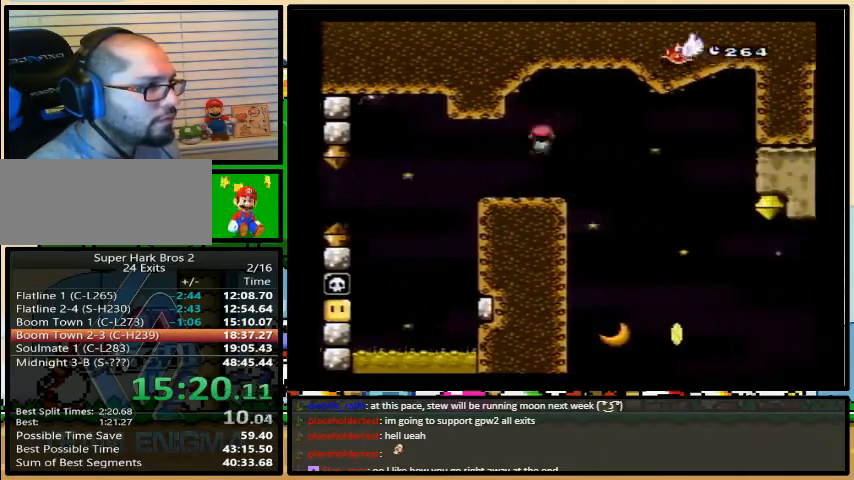
{"buttons": ["Y"], "events": [[33, "DPAD_RIGHT", "up"], [100, "A", "up"]]}
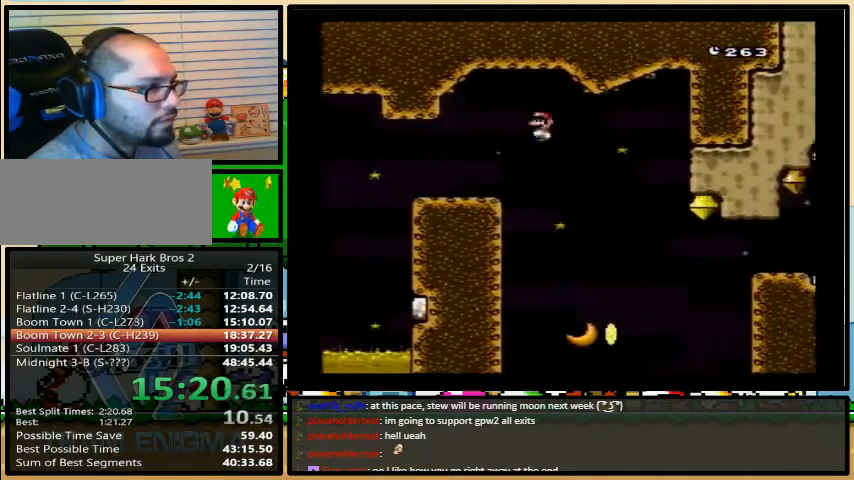
{"buttons": ["Y", "DPAD_RIGHT"], "events": [[67, "A", "down"], [67, "DPAD_RIGHT", "down"], [433, "A", "up"]]}
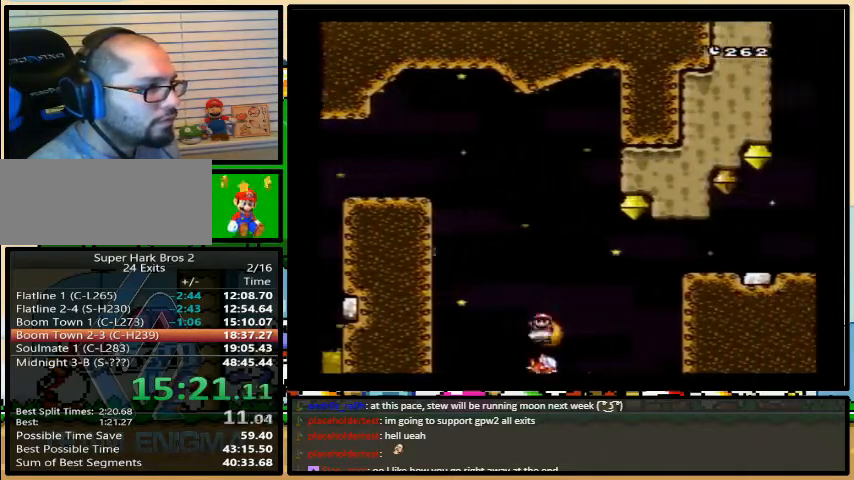
{"buttons": ["Y", "DPAD_RIGHT"], "events": [[33, "A", "down"], [367, "A", "up"]]}
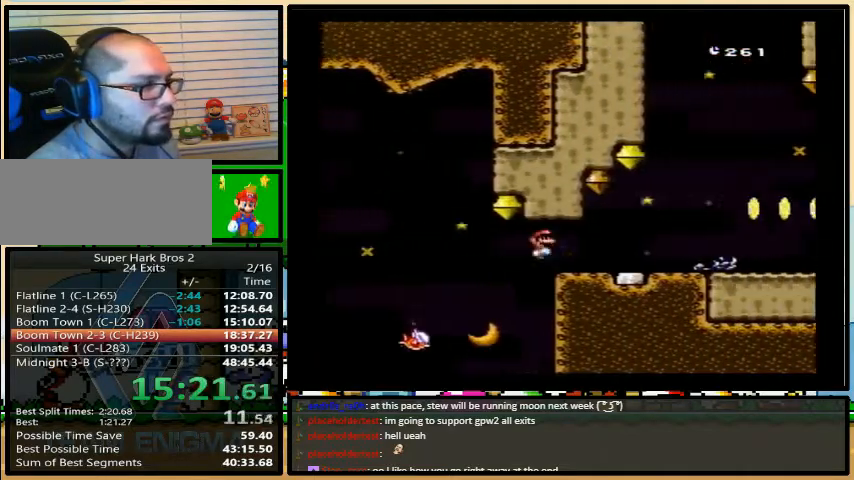
{"buttons": ["Y", "DPAD_RIGHT"], "events": [[233, "A", "down"], [333, "A", "up"]]}
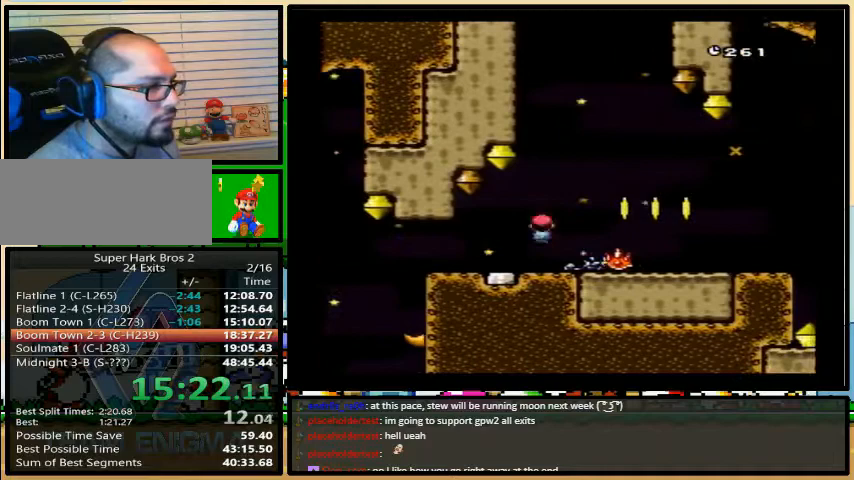
{"buttons": ["A", "Y", "DPAD_UP", "DPAD_RIGHT"], "events": [[433, "DPAD_UP", "down"], [500, "A", "down"]]}